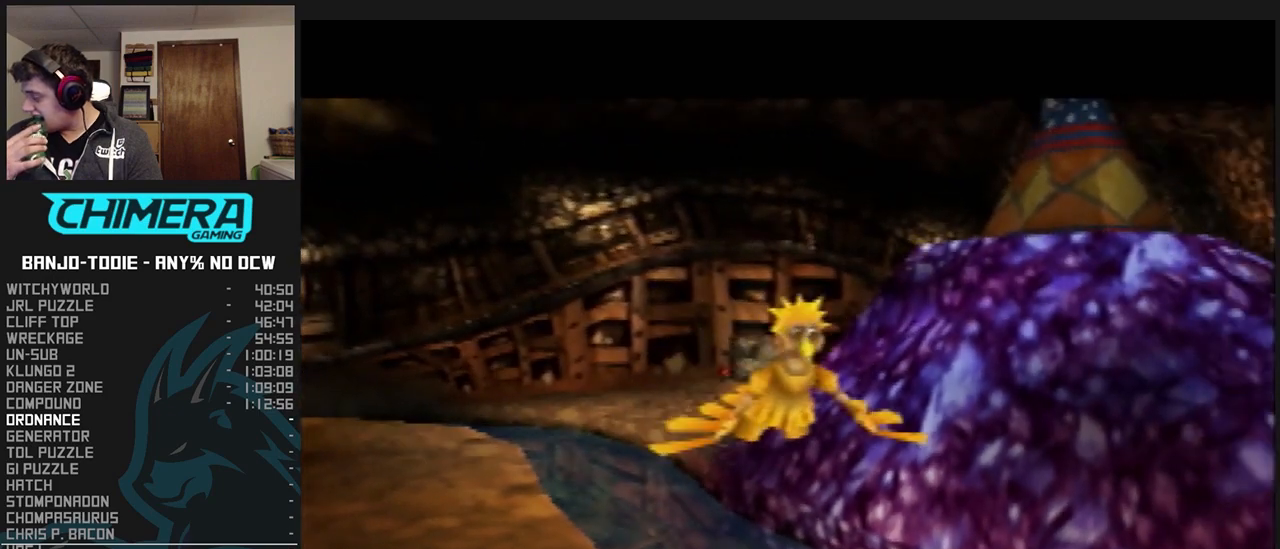
Gameplay with a controller (Nintendo layout); each line is a JSON object with the inputs held at the frame after it. "events" lists button and stick changes between this image and that frame as [ms after this image, input, new state], when the widget could be followed in between. Not read: L3 R3.
{"buttons": ["L1"], "left_stick": "center", "events": []}
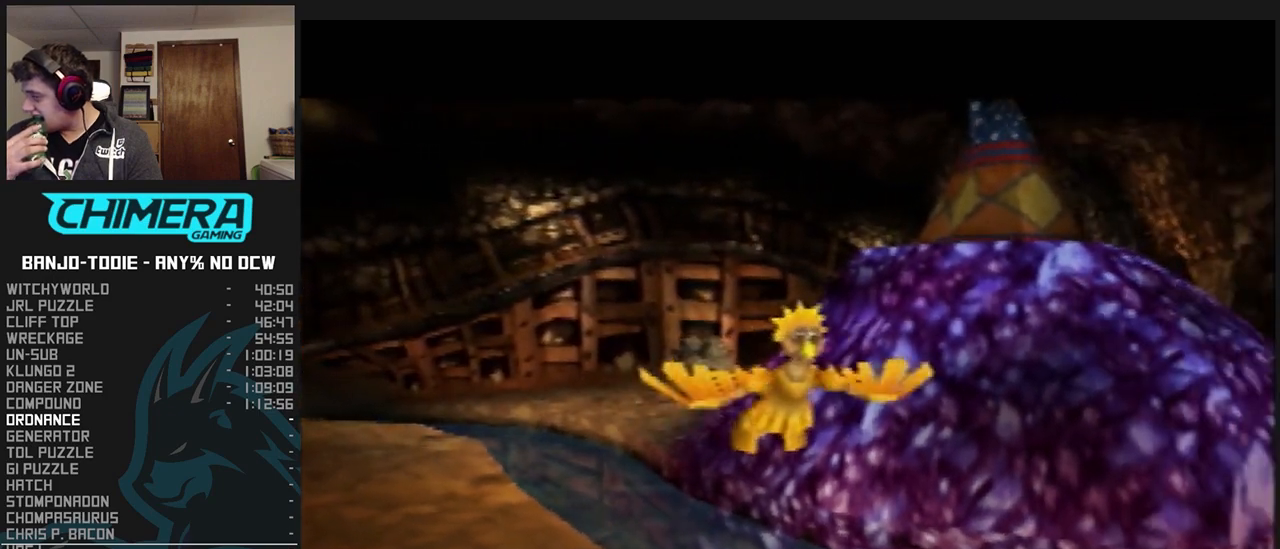
{"buttons": ["L1"], "left_stick": "center", "events": []}
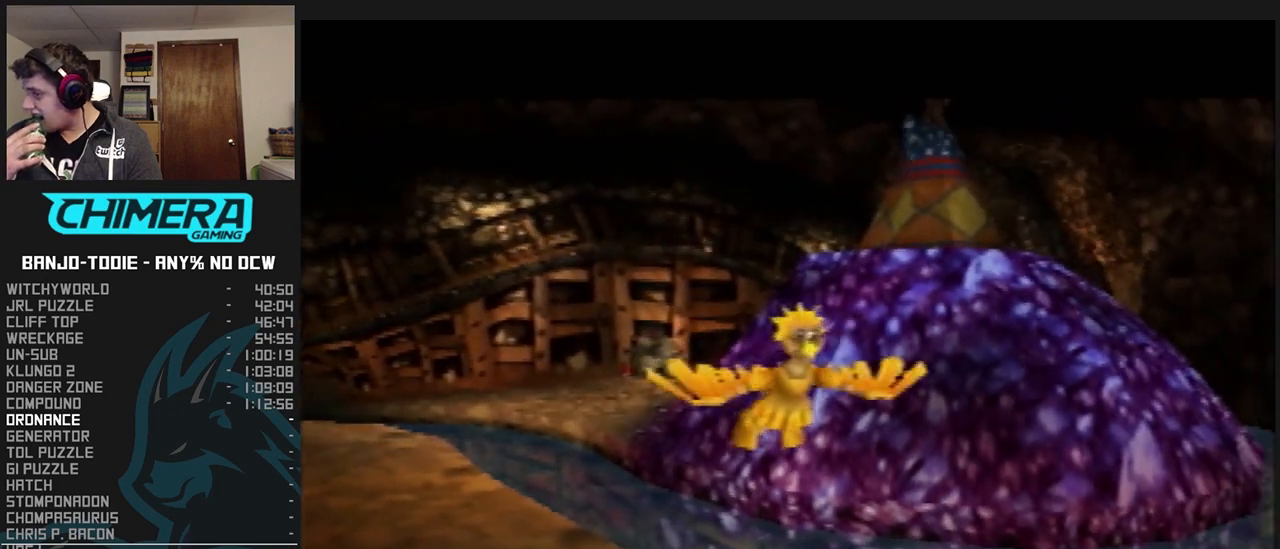
{"buttons": ["L1"], "left_stick": "center", "events": []}
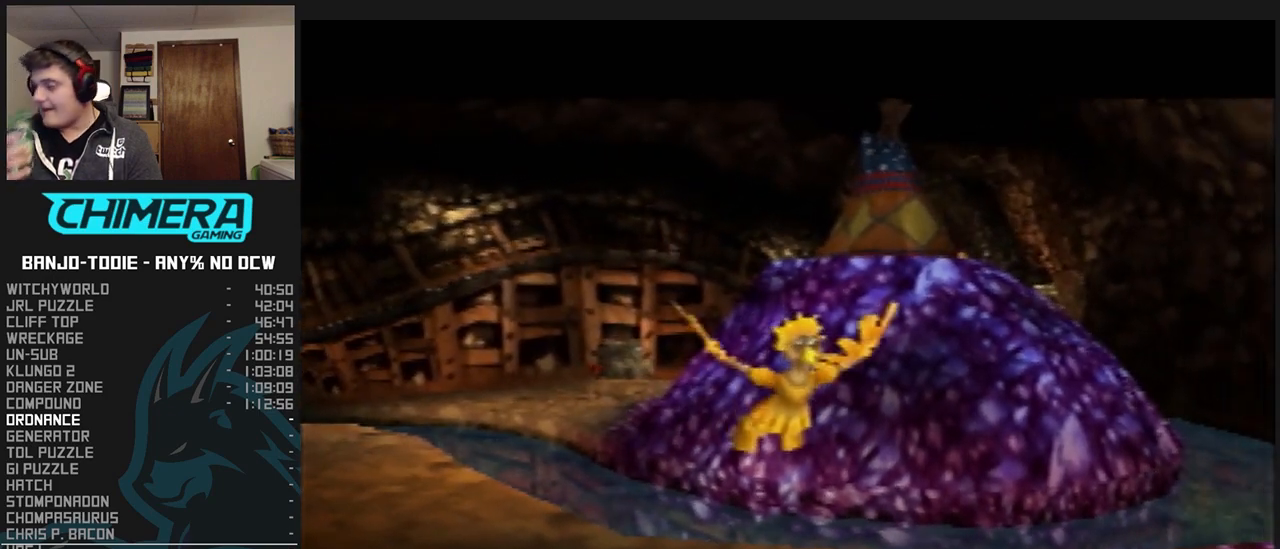
{"buttons": ["L1"], "left_stick": "center", "events": []}
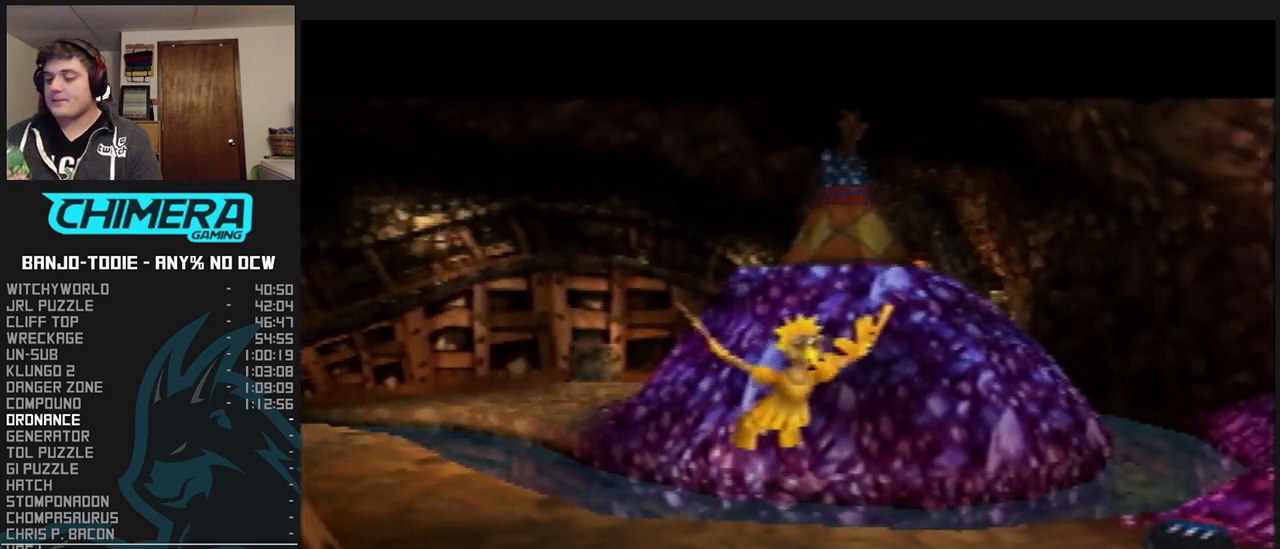
{"buttons": ["L1"], "left_stick": "center", "events": []}
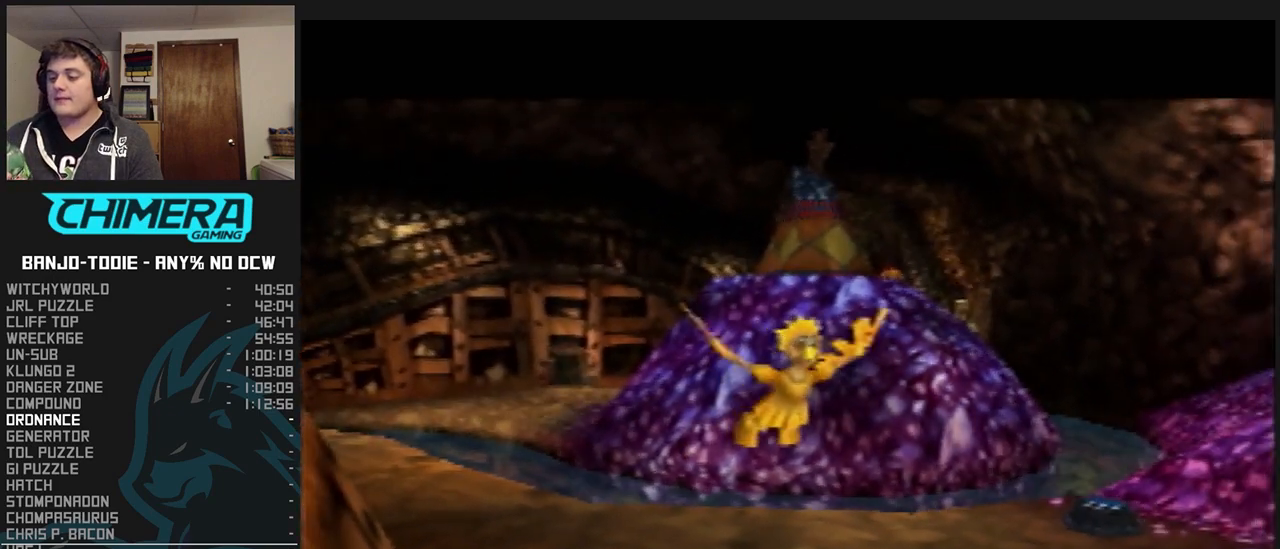
{"buttons": ["L1"], "left_stick": "center", "events": []}
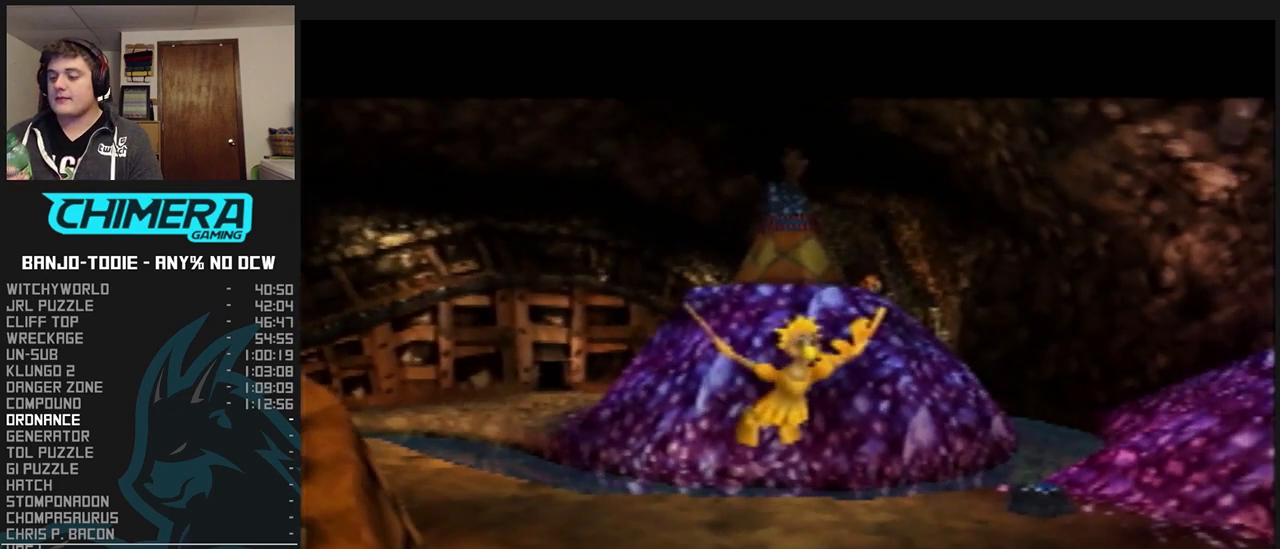
{"buttons": ["L1"], "left_stick": "center", "events": []}
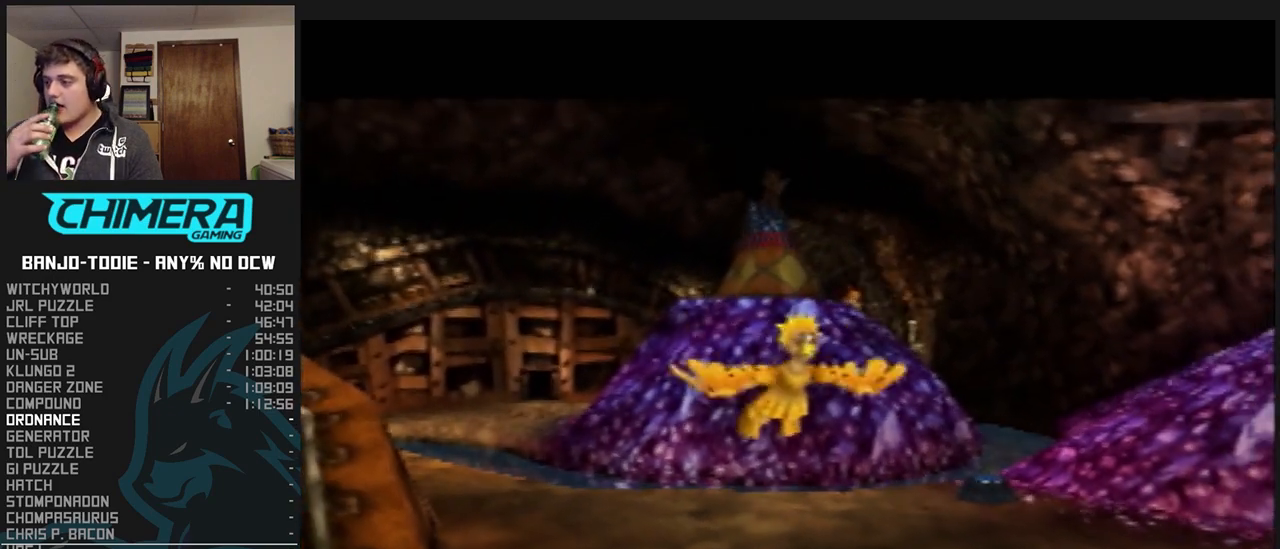
{"buttons": ["L1"], "left_stick": "center", "events": []}
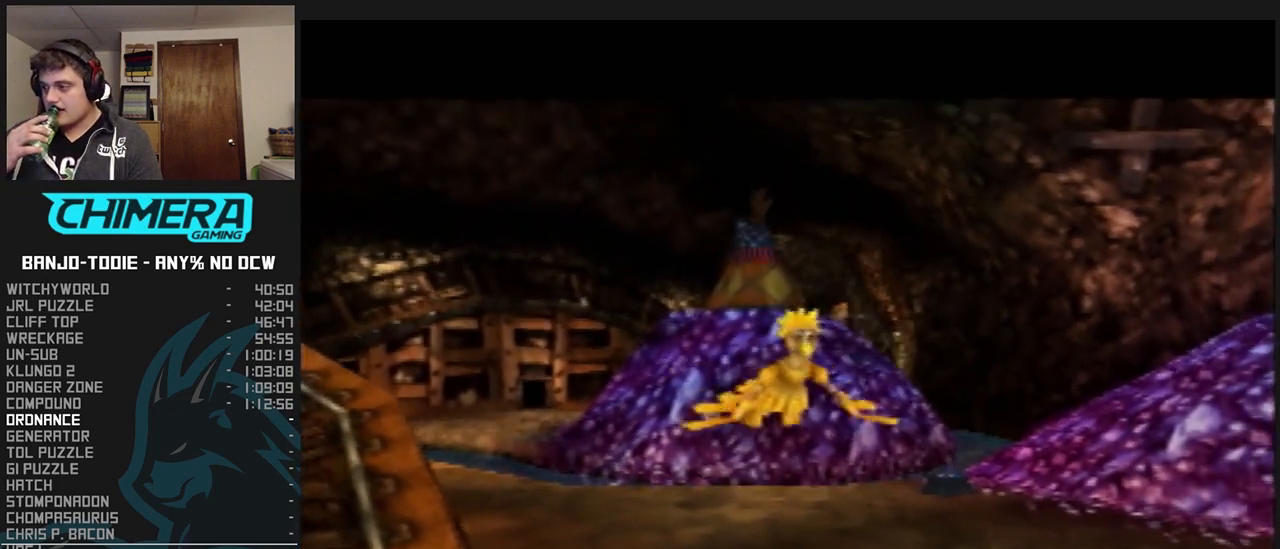
{"buttons": ["L1"], "left_stick": "center", "events": []}
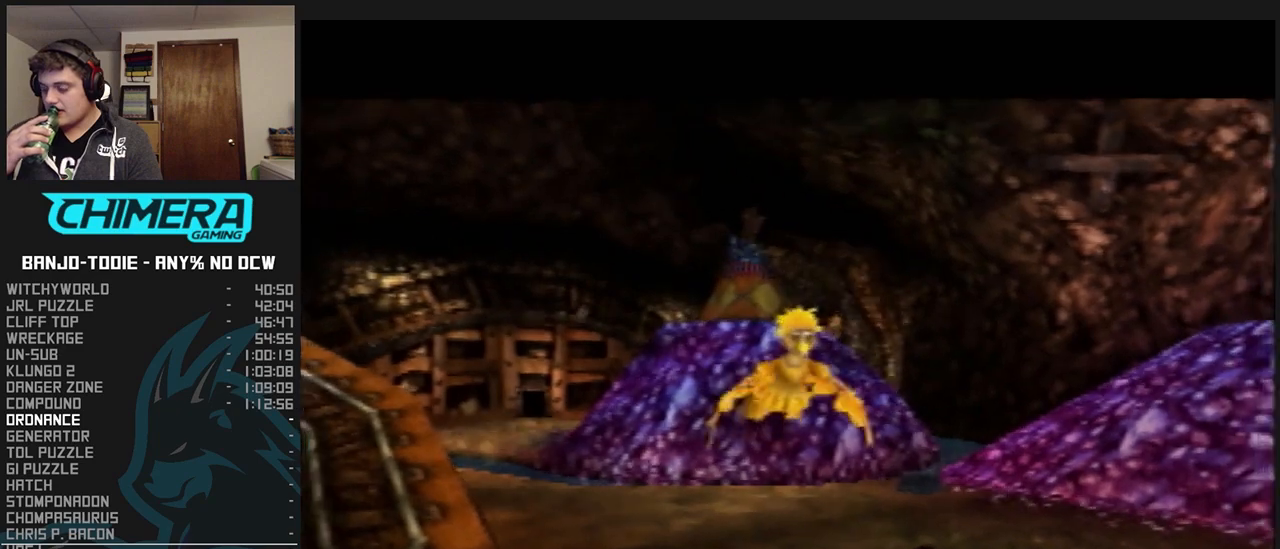
{"buttons": ["L1"], "left_stick": "center", "events": []}
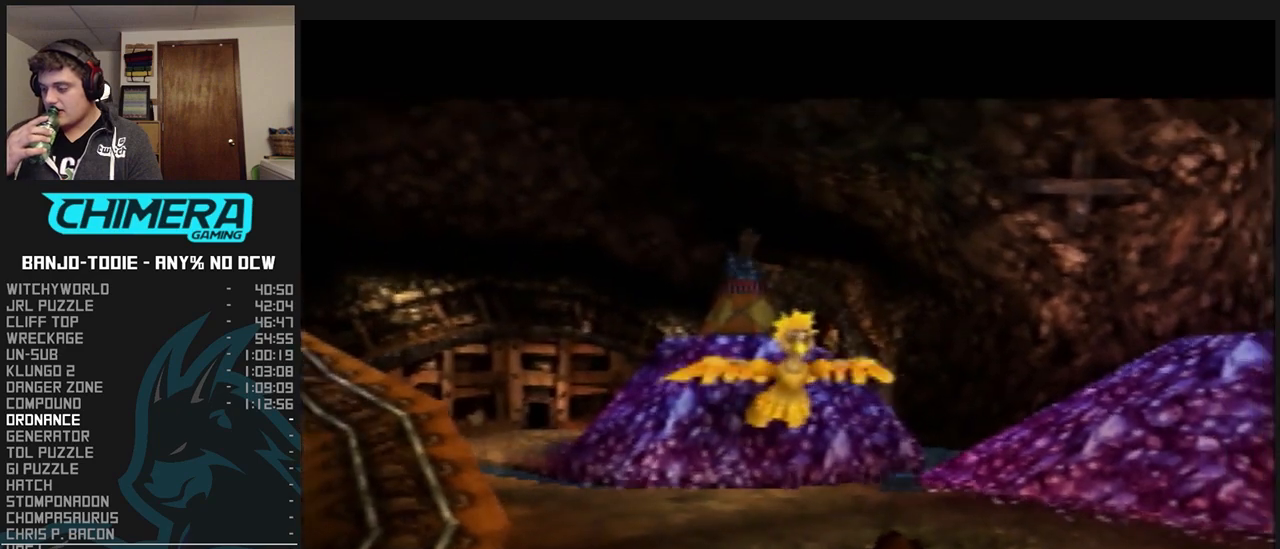
{"buttons": ["L1"], "left_stick": "center", "events": []}
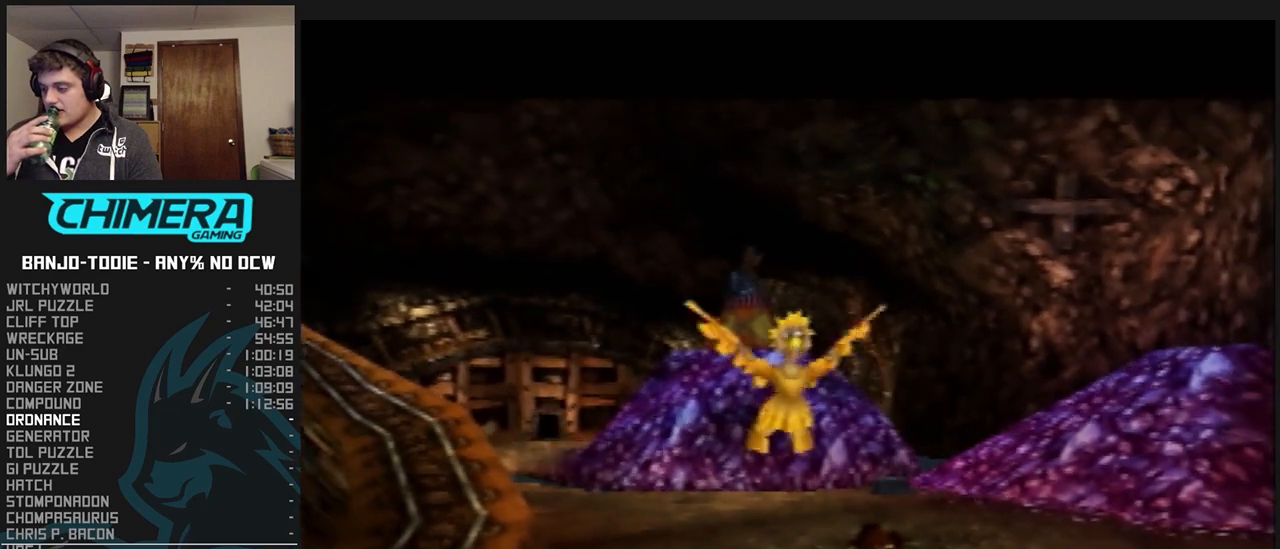
{"buttons": ["L1"], "left_stick": "center", "events": []}
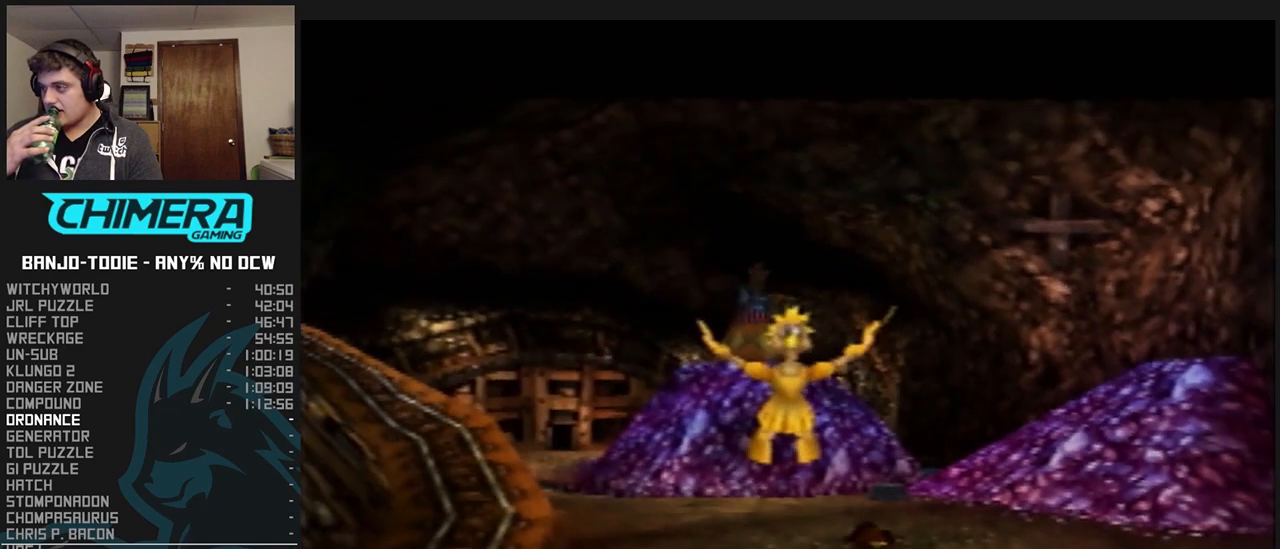
{"buttons": ["L1"], "left_stick": "center", "events": []}
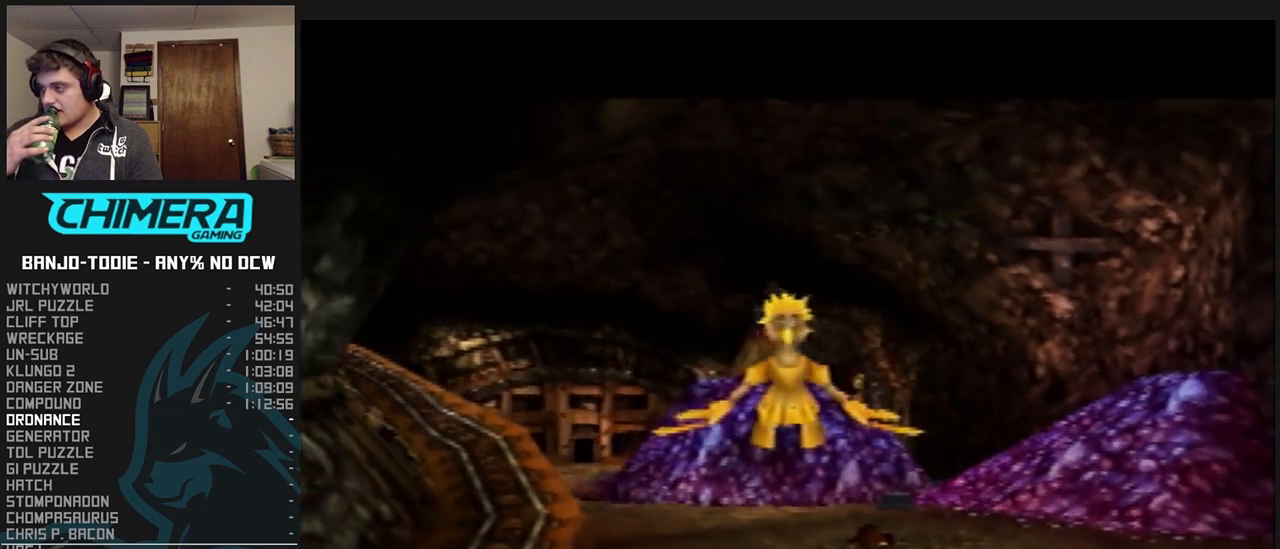
{"buttons": ["L1"], "left_stick": "center", "events": []}
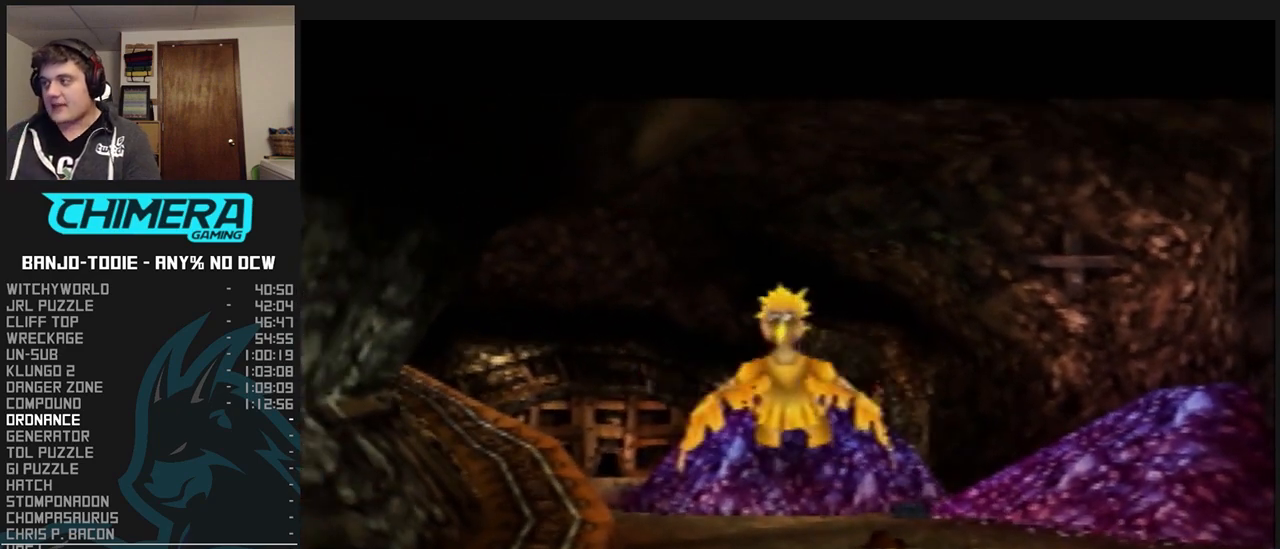
{"buttons": ["L1"], "left_stick": "center", "events": []}
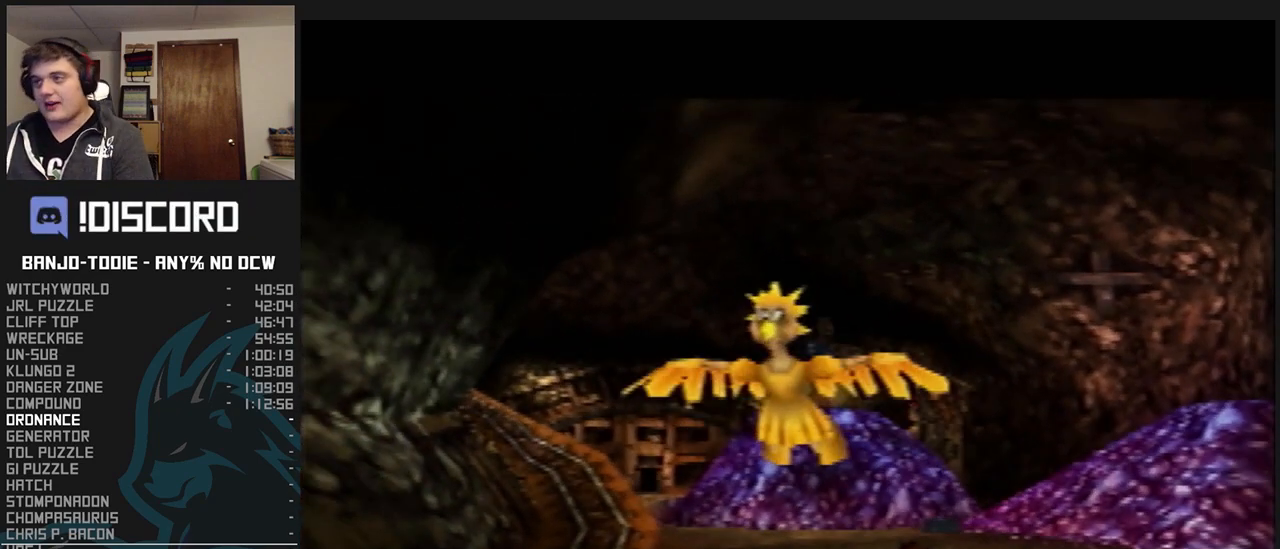
{"buttons": ["L1"], "left_stick": "center", "events": [[300, "R1", "down"], [333, "R1", "up"]]}
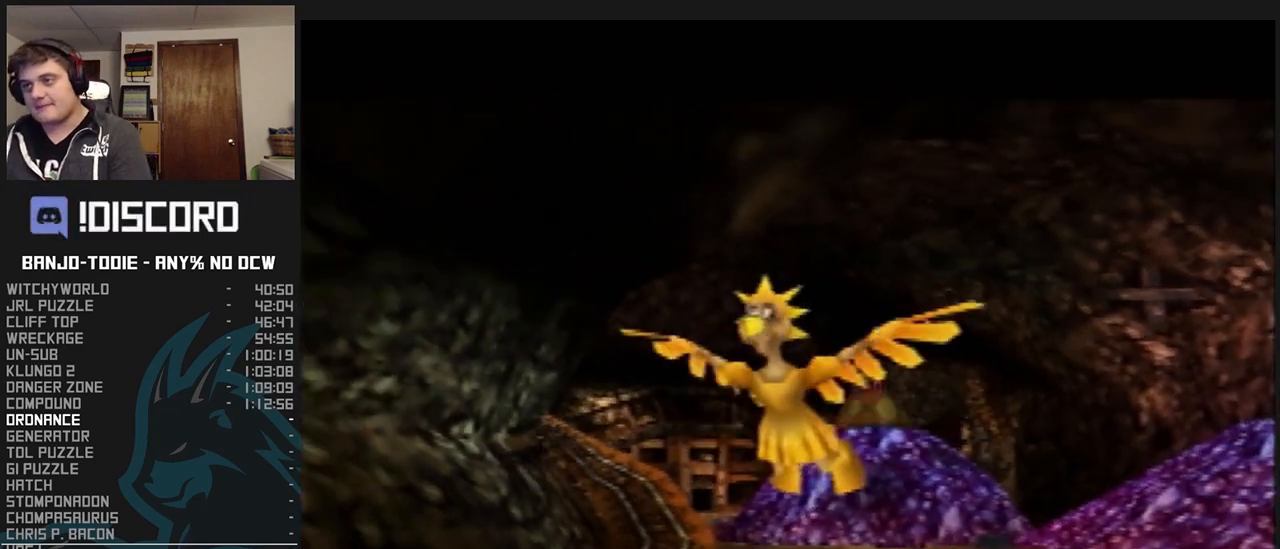
{"buttons": ["L1"], "left_stick": "center", "events": []}
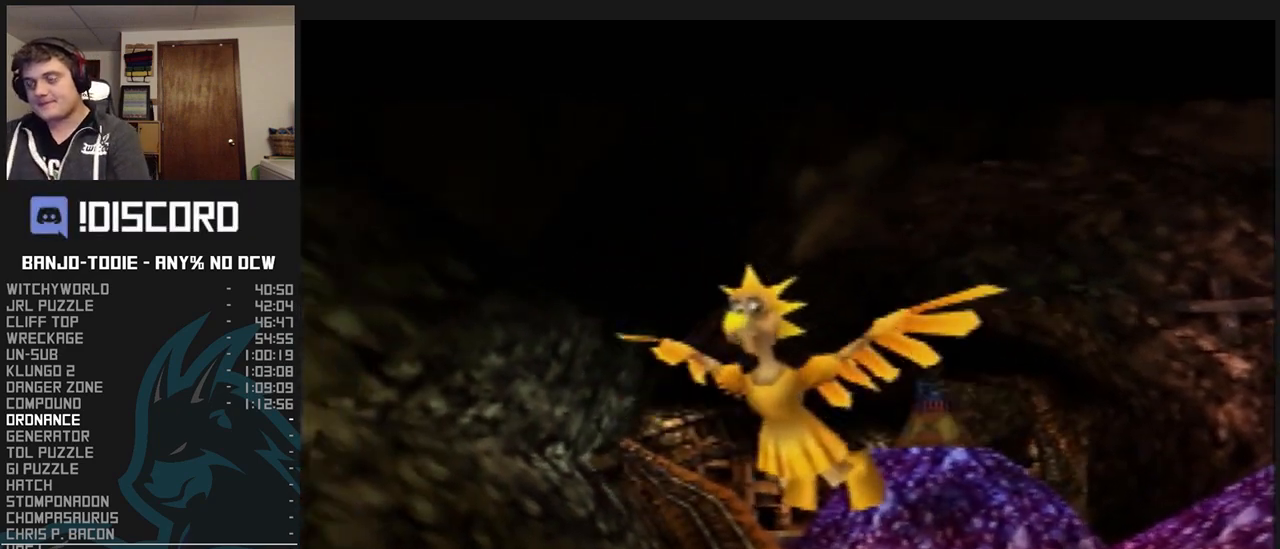
{"buttons": ["L1"], "left_stick": "center", "events": []}
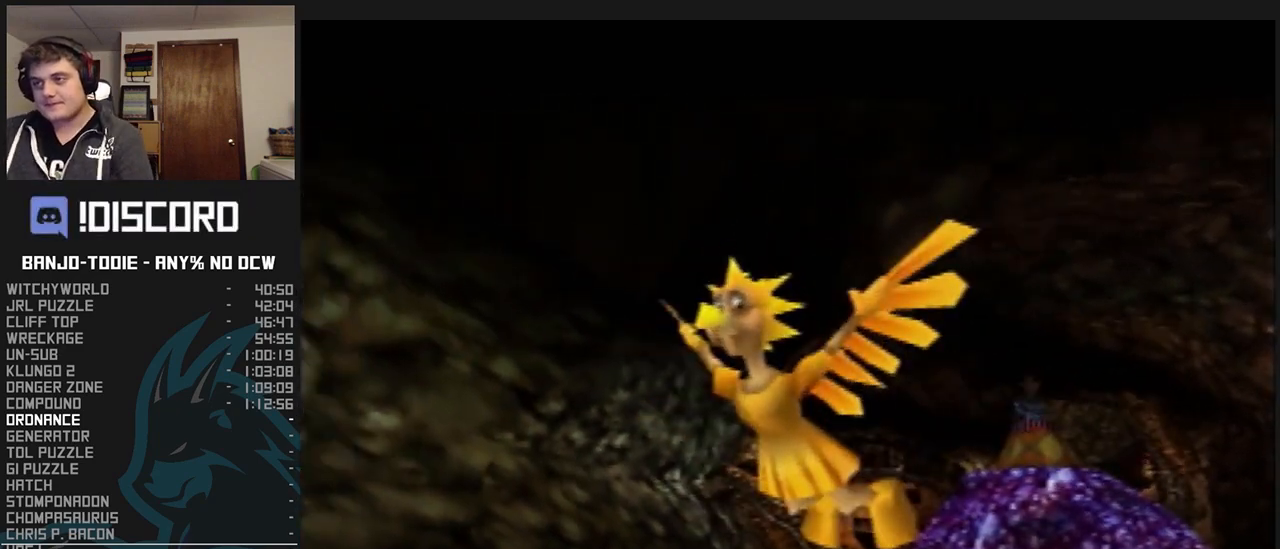
{"buttons": ["L1"], "left_stick": "center", "events": []}
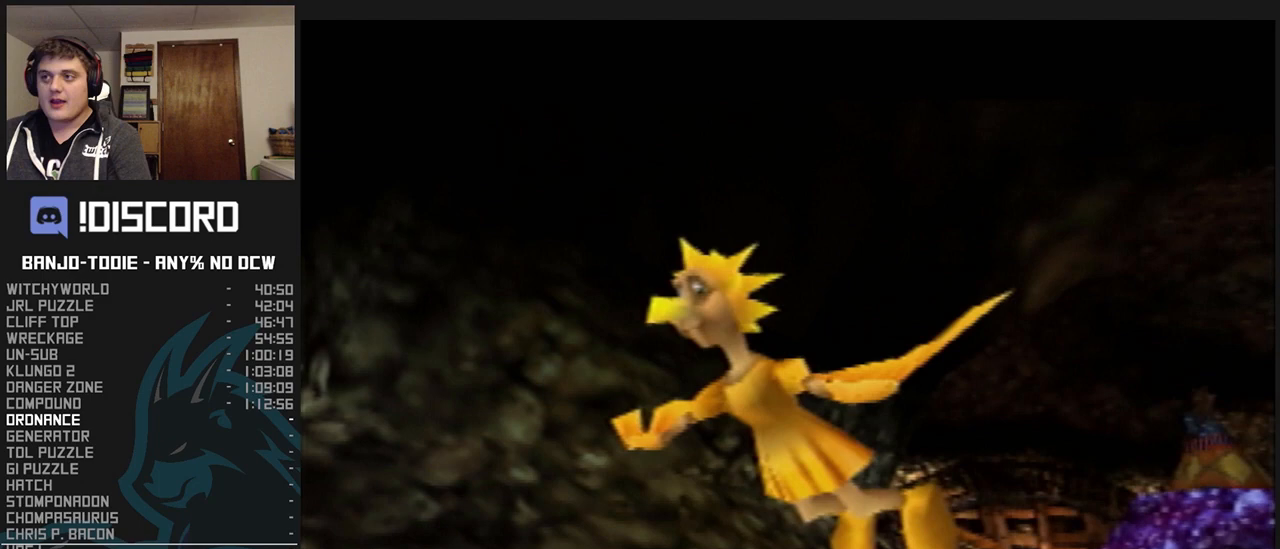
{"buttons": ["L1"], "left_stick": "center", "events": []}
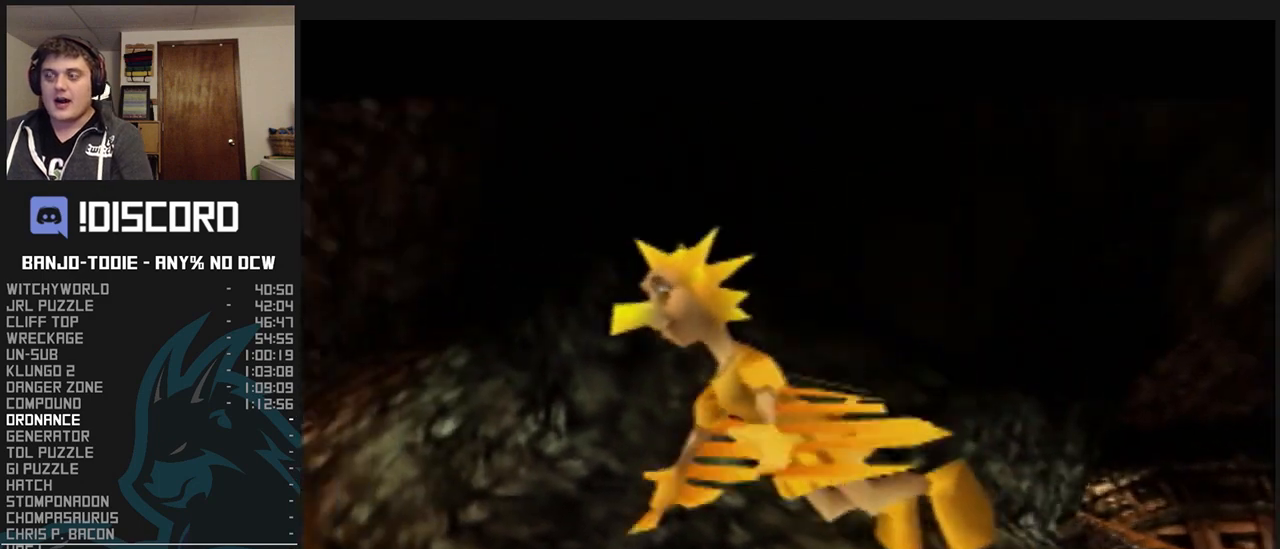
{"buttons": ["L1"], "left_stick": "center", "events": []}
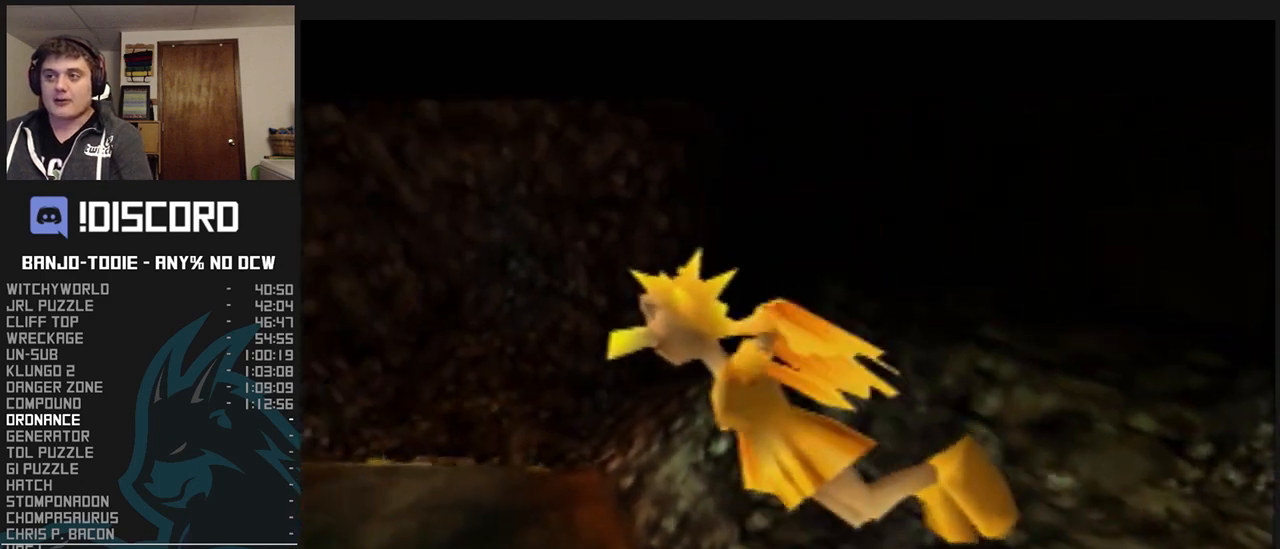
{"buttons": ["L1"], "left_stick": "center", "events": []}
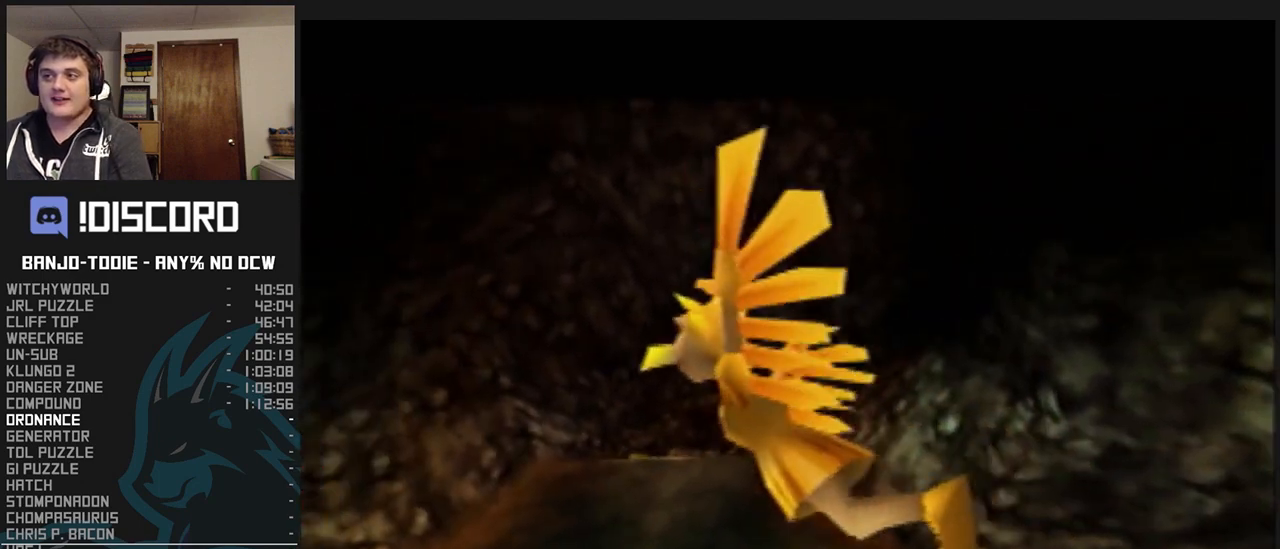
{"buttons": ["L1"], "left_stick": "center", "events": [[400, "R1", "down"], [433, "R1", "up"]]}
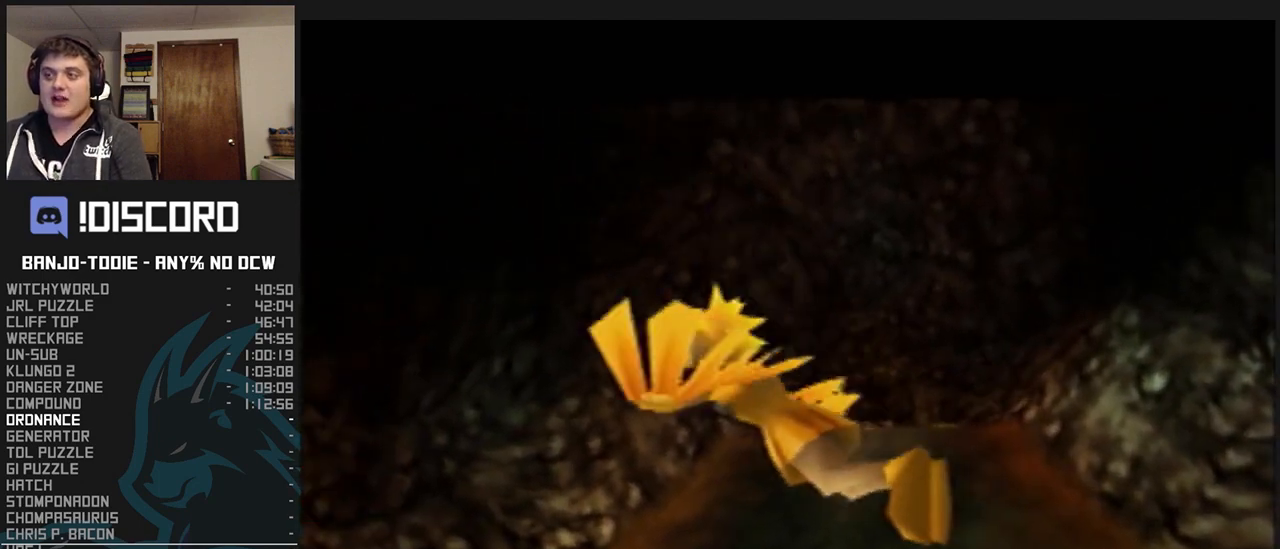
{"buttons": ["L1"], "left_stick": "center", "events": []}
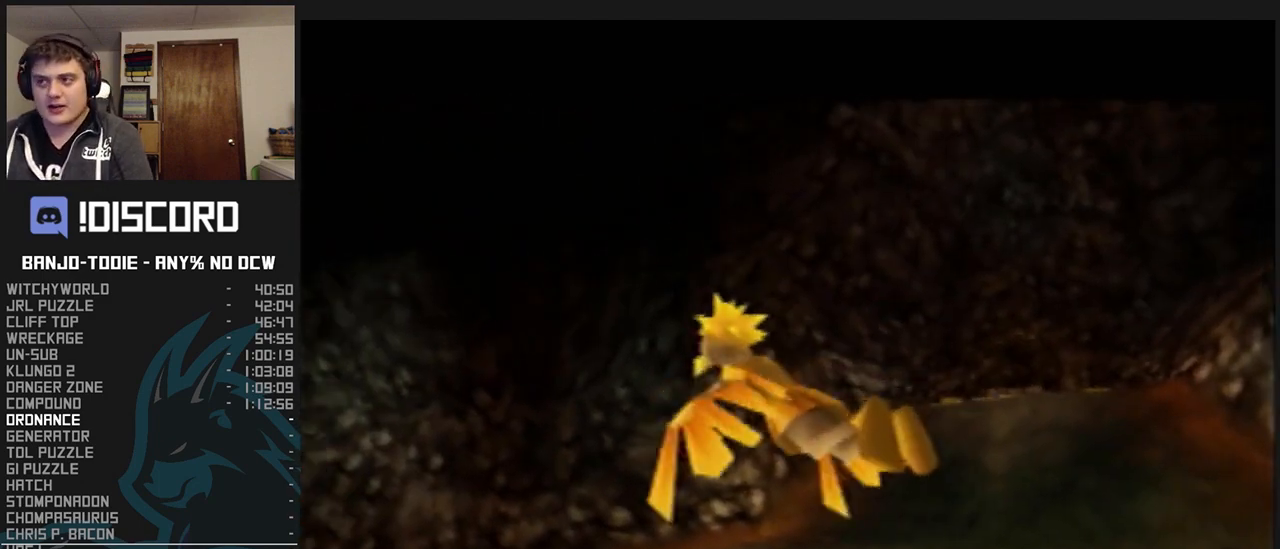
{"buttons": ["L1"], "left_stick": "center", "events": []}
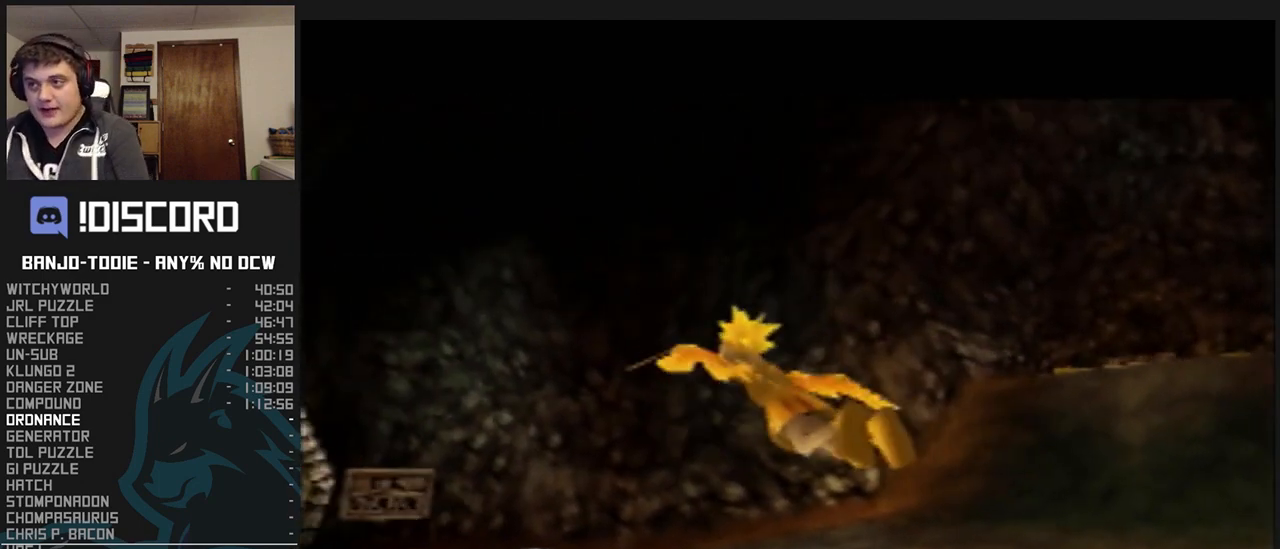
{"buttons": ["L1", "Z"], "left_stick": "center", "events": [[233, "Z", "down"]]}
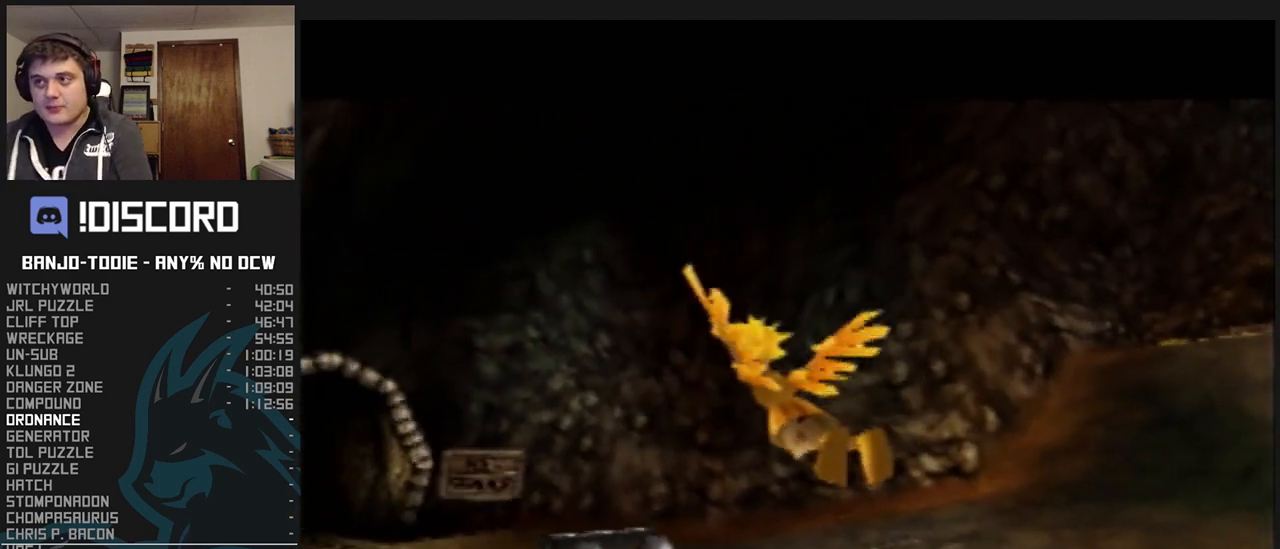
{"buttons": ["L1", "Z"], "left_stick": "center", "events": []}
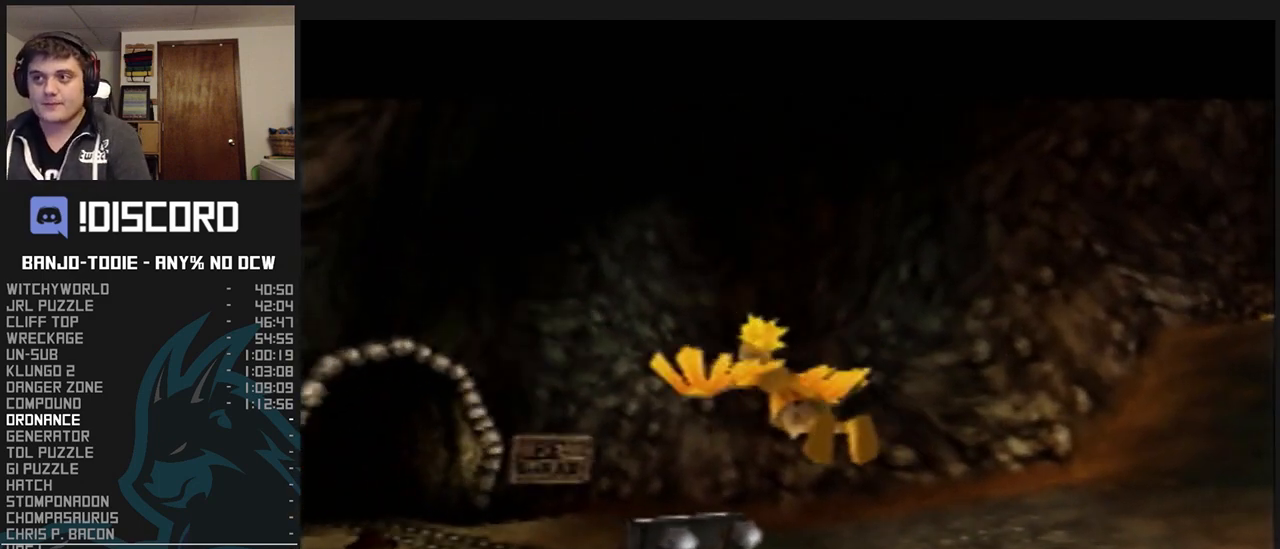
{"buttons": ["L1", "Z"], "left_stick": "center", "events": []}
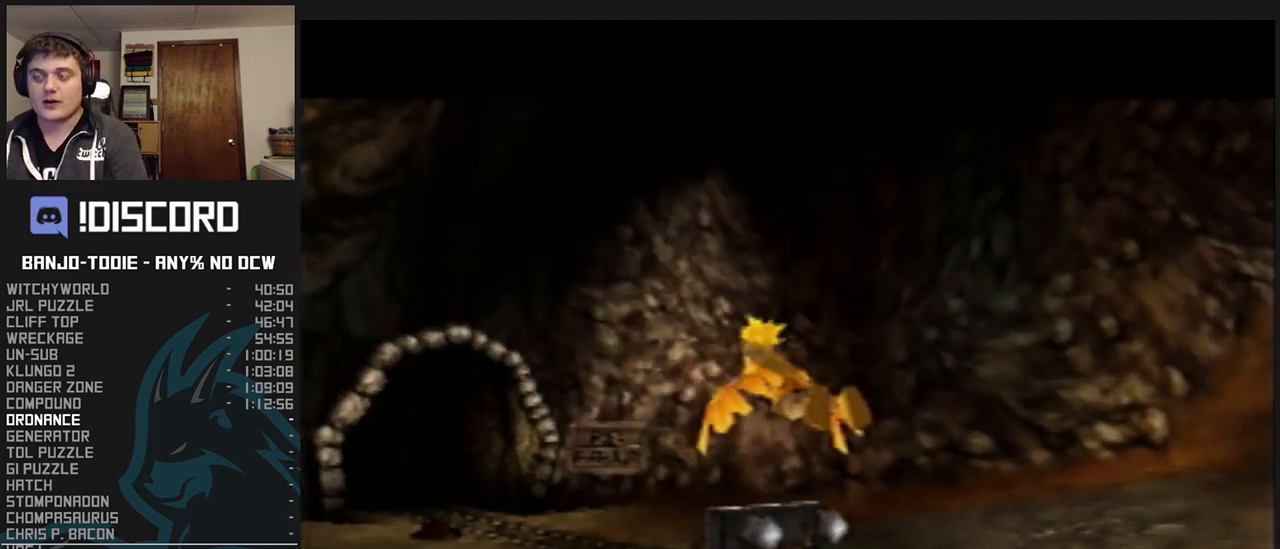
{"buttons": ["L1", "Z"], "left_stick": "center", "events": []}
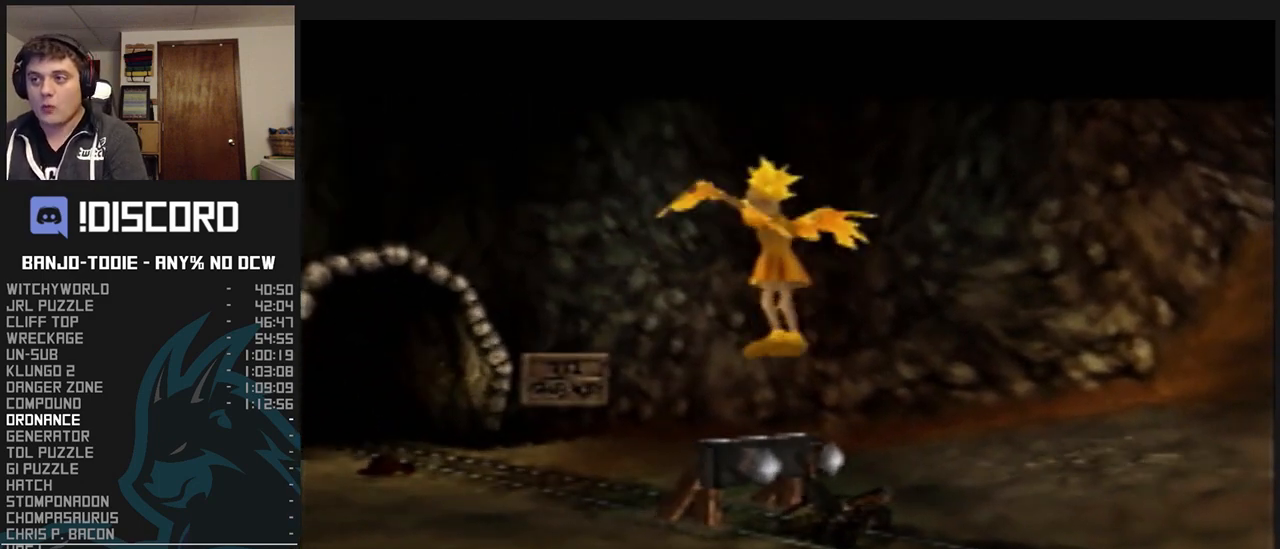
{"buttons": ["L1", "Z"], "left_stick": "center", "events": []}